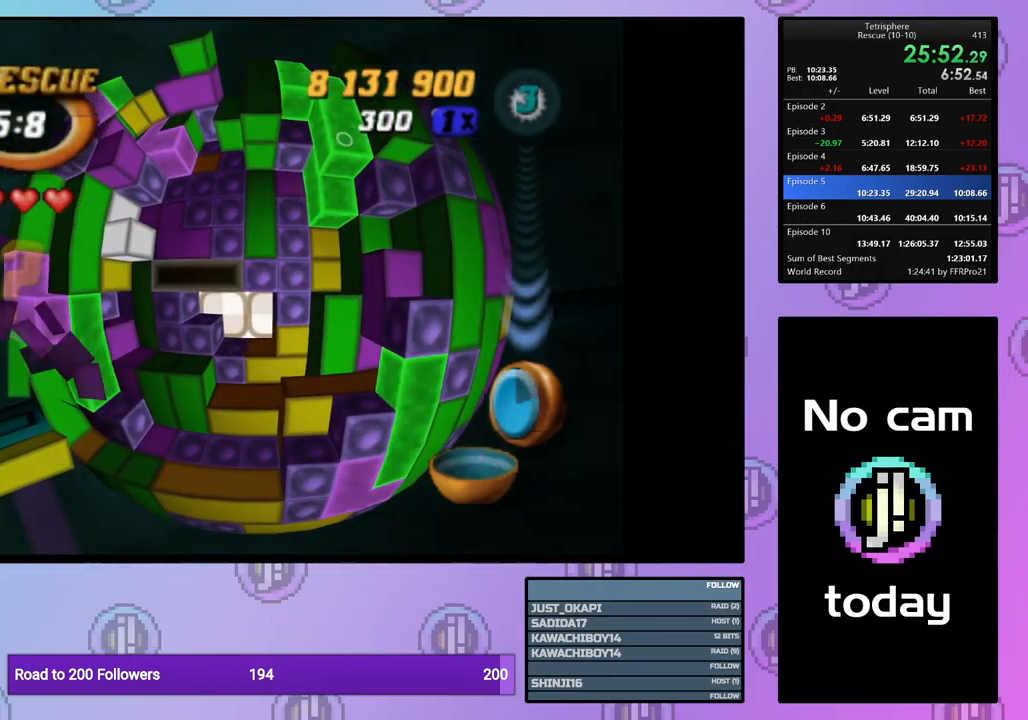
Gameplay with a controller (PlayStation layout); each line is a JSON object with the inputs held at the frame after it. "events" lists button and stick changes between this image and that frame as [ms after this image, input, new state], when the widget could be followed in between. Not read: left_stick right_stick.
{"buttons": [], "events": [[33, "SQUARE", "down"], [167, "DPAD_RIGHT", "down"], [267, "DPAD_RIGHT", "up"], [317, "DPAD_RIGHT", "down"], [417, "DPAD_RIGHT", "up"], [483, "SQUARE", "up"]]}
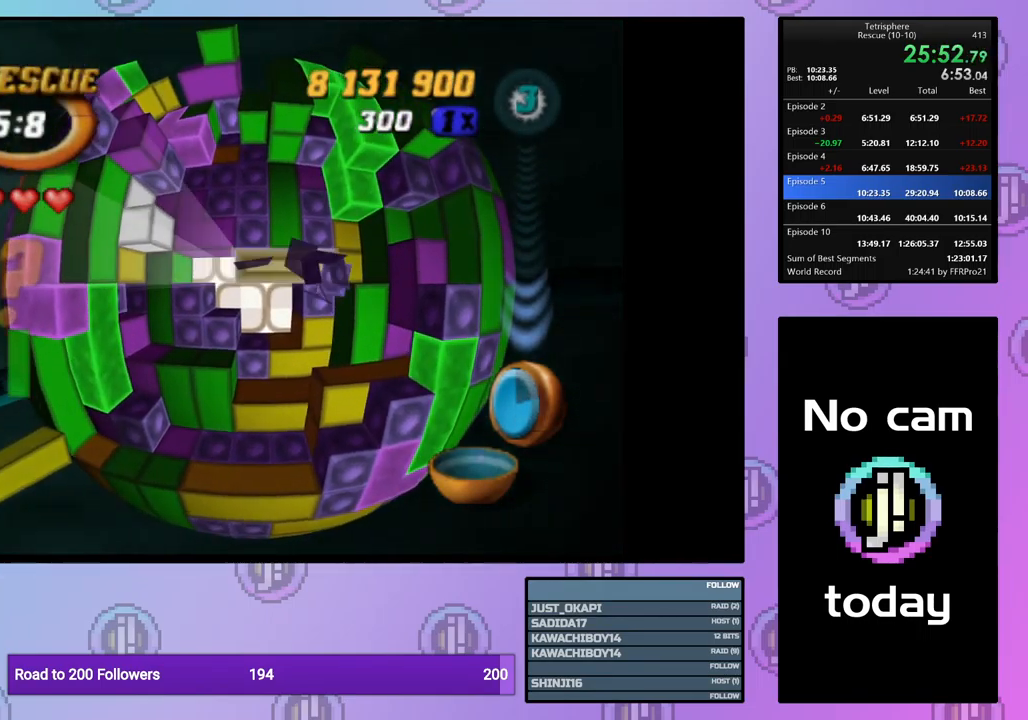
{"buttons": [], "events": [[84, "CROSS", "down"], [200, "CROSS", "up"], [217, "DPAD_UP", "down"], [284, "DPAD_UP", "up"], [367, "DPAD_UP", "down"], [467, "DPAD_UP", "up"]]}
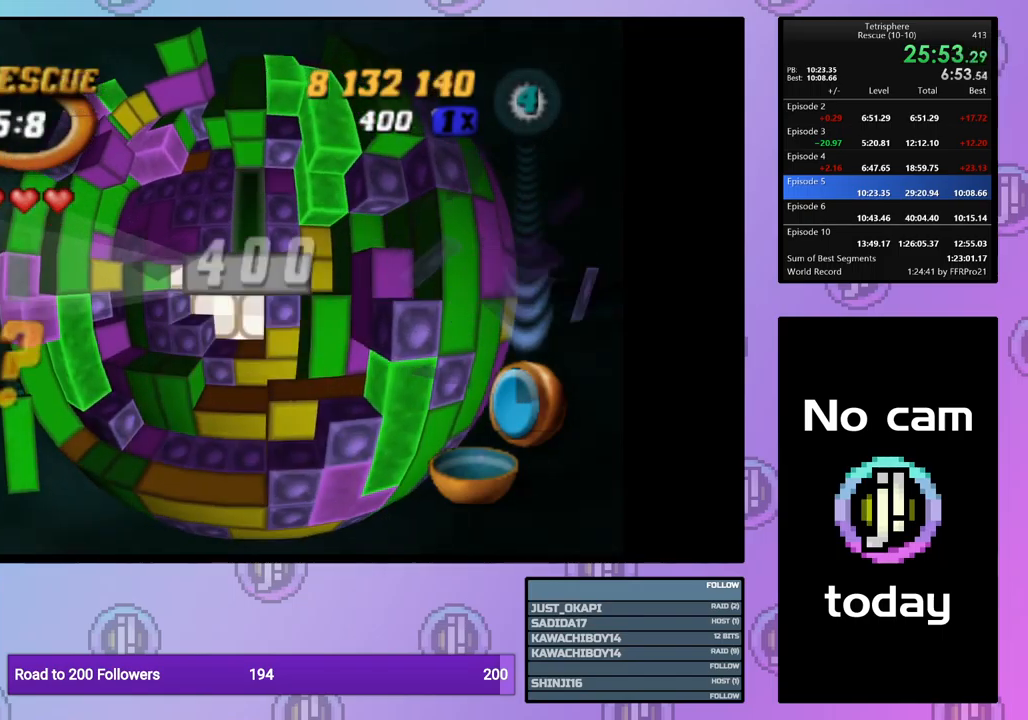
{"buttons": ["SQUARE"], "events": [[117, "SQUARE", "down"], [300, "DPAD_LEFT", "down"], [384, "DPAD_LEFT", "up"]]}
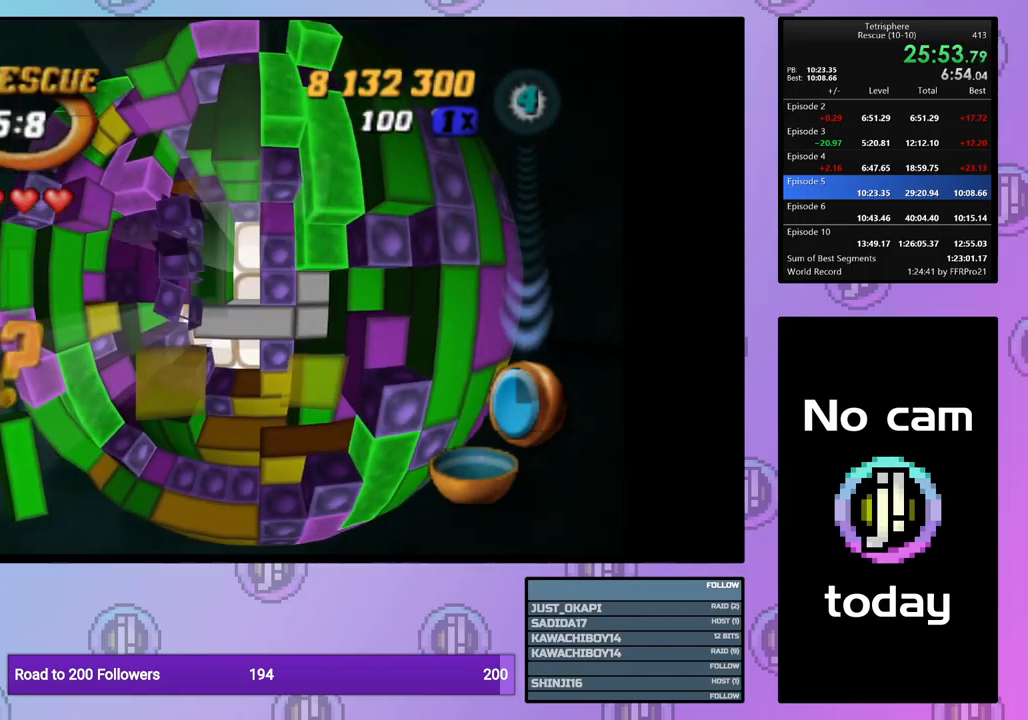
{"buttons": ["SQUARE"], "events": [[217, "DPAD_DOWN", "down"], [300, "DPAD_DOWN", "up"], [384, "DPAD_DOWN", "down"], [434, "DPAD_DOWN", "up"]]}
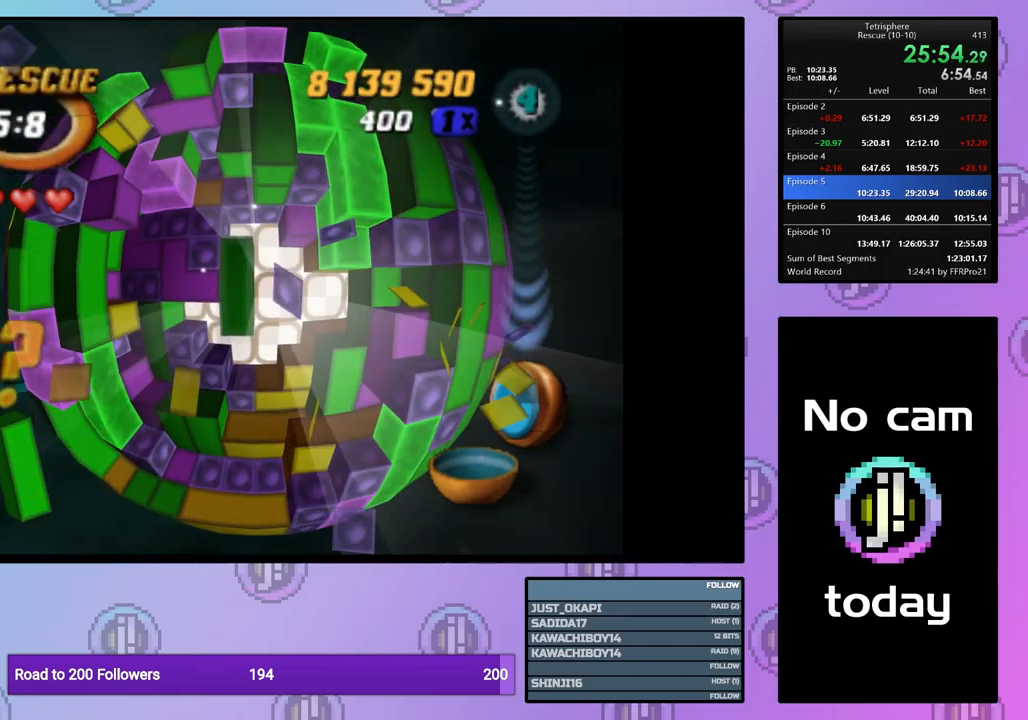
{"buttons": ["SQUARE", "DPAD_LEFT"], "events": [[17, "DPAD_DOWN", "down"], [117, "DPAD_DOWN", "up"], [334, "DPAD_LEFT", "down"], [434, "DPAD_LEFT", "up"], [484, "DPAD_LEFT", "down"]]}
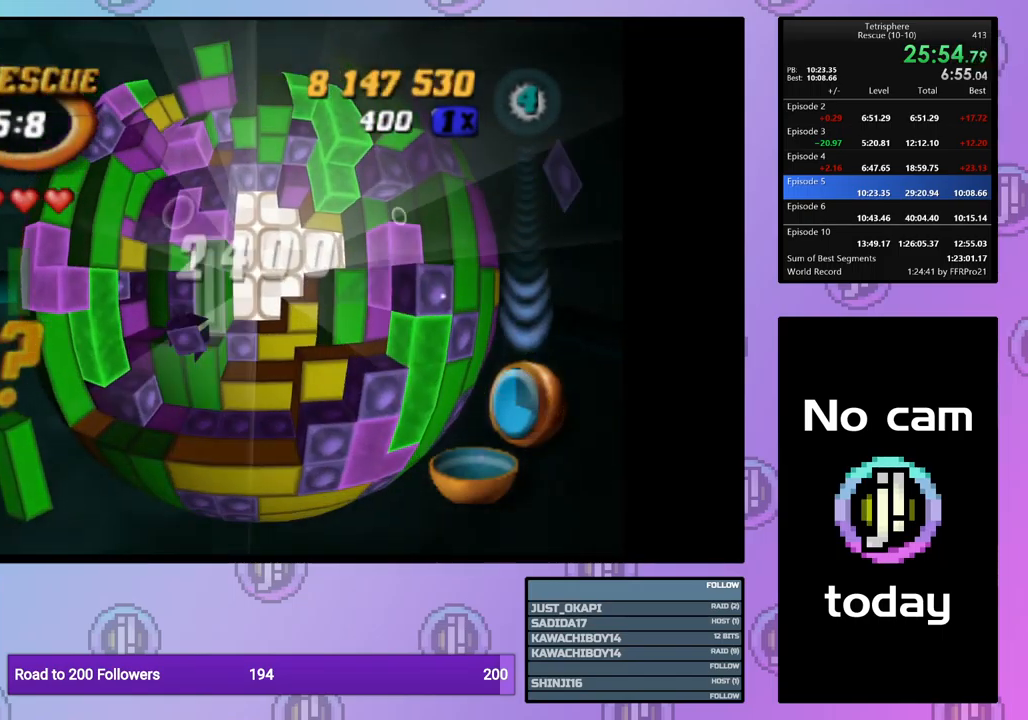
{"buttons": [], "events": [[84, "DPAD_LEFT", "up"], [200, "SQUARE", "up"], [284, "CROSS", "down"], [384, "CROSS", "up"], [384, "DPAD_UP", "down"], [450, "DPAD_UP", "up"]]}
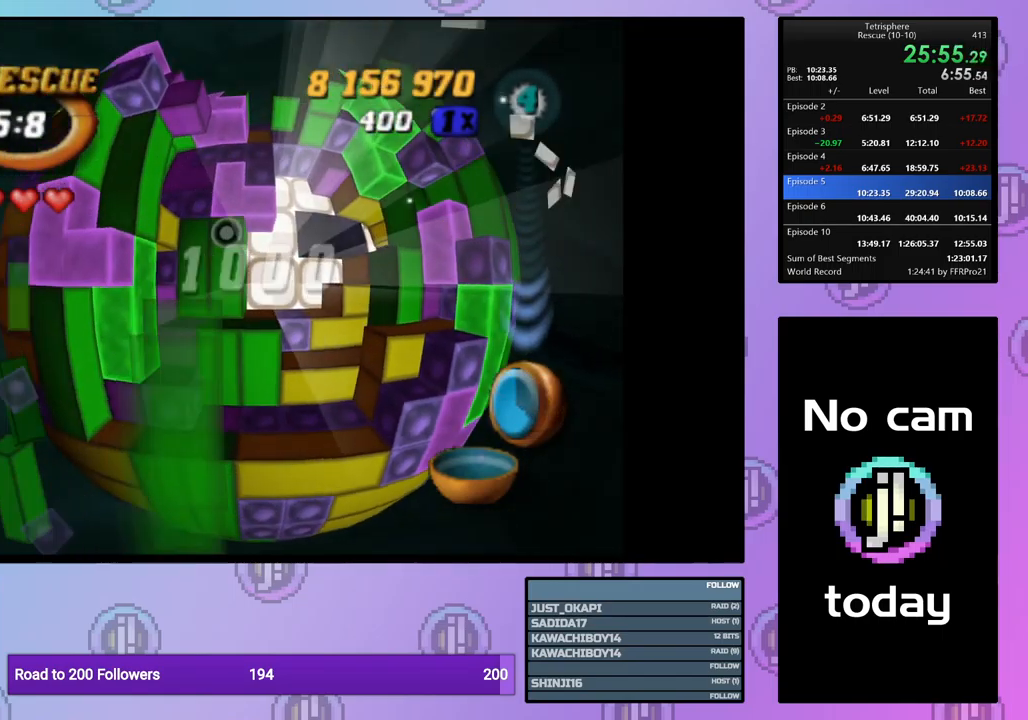
{"buttons": ["SQUARE"], "events": [[17, "DPAD_UP", "down"], [100, "DPAD_UP", "up"], [184, "DPAD_UP", "down"], [284, "DPAD_UP", "up"], [384, "SQUARE", "down"]]}
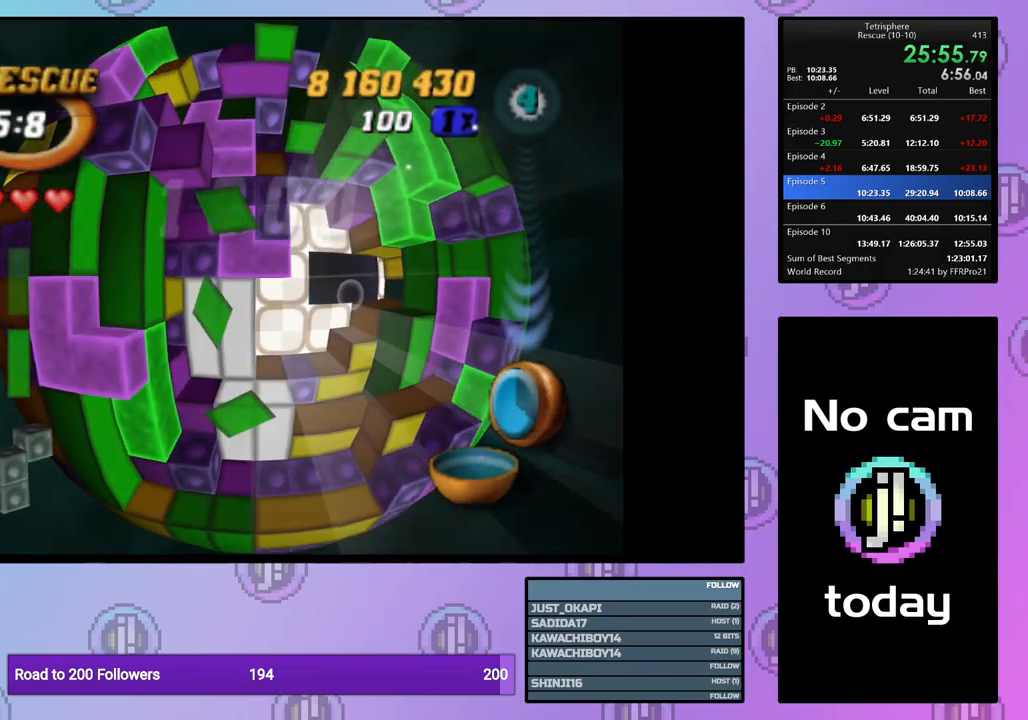
{"buttons": ["CROSS"], "events": [[117, "DPAD_UP", "down"], [200, "DPAD_UP", "up"], [350, "SQUARE", "up"], [417, "CROSS", "down"]]}
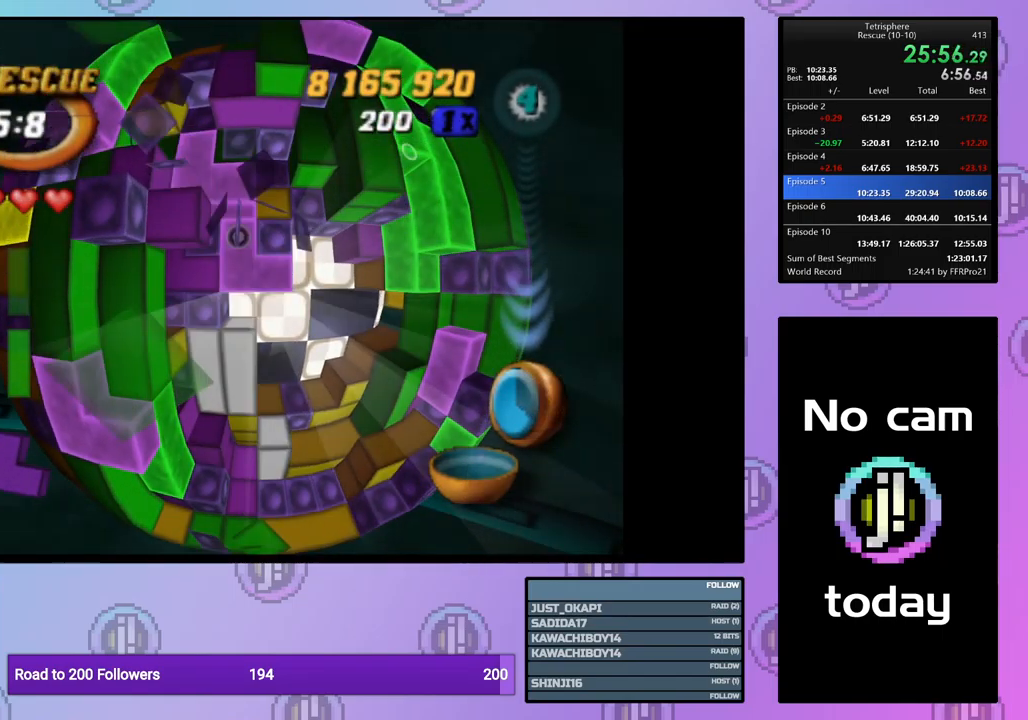
{"buttons": [], "events": [[34, "CROSS", "up"], [34, "DPAD_DOWN", "down"], [117, "DPAD_DOWN", "up"], [184, "DPAD_DOWN", "down"], [284, "DPAD_DOWN", "up"], [367, "DPAD_DOWN", "down"], [467, "DPAD_DOWN", "up"]]}
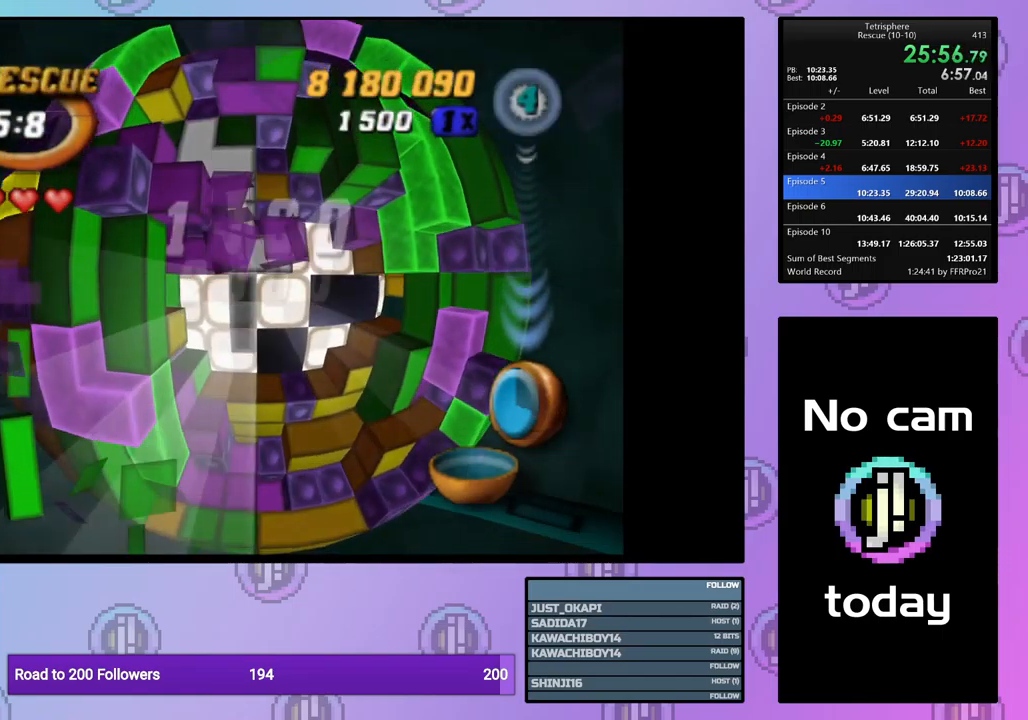
{"buttons": ["DPAD_RIGHT"], "events": [[167, "DPAD_RIGHT", "down"], [200, "DPAD_RIGHT", "up"], [484, "DPAD_RIGHT", "down"]]}
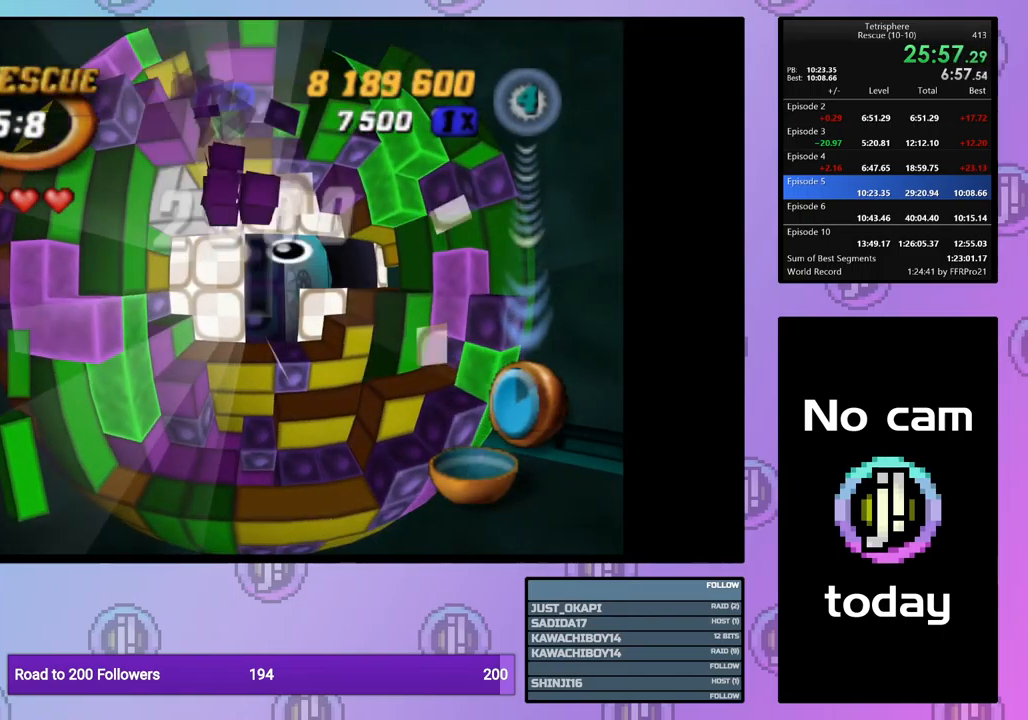
{"buttons": [], "events": [[67, "DPAD_RIGHT", "up"], [134, "DPAD_RIGHT", "down"], [234, "DPAD_RIGHT", "up"], [300, "DPAD_RIGHT", "down"], [384, "DPAD_RIGHT", "up"]]}
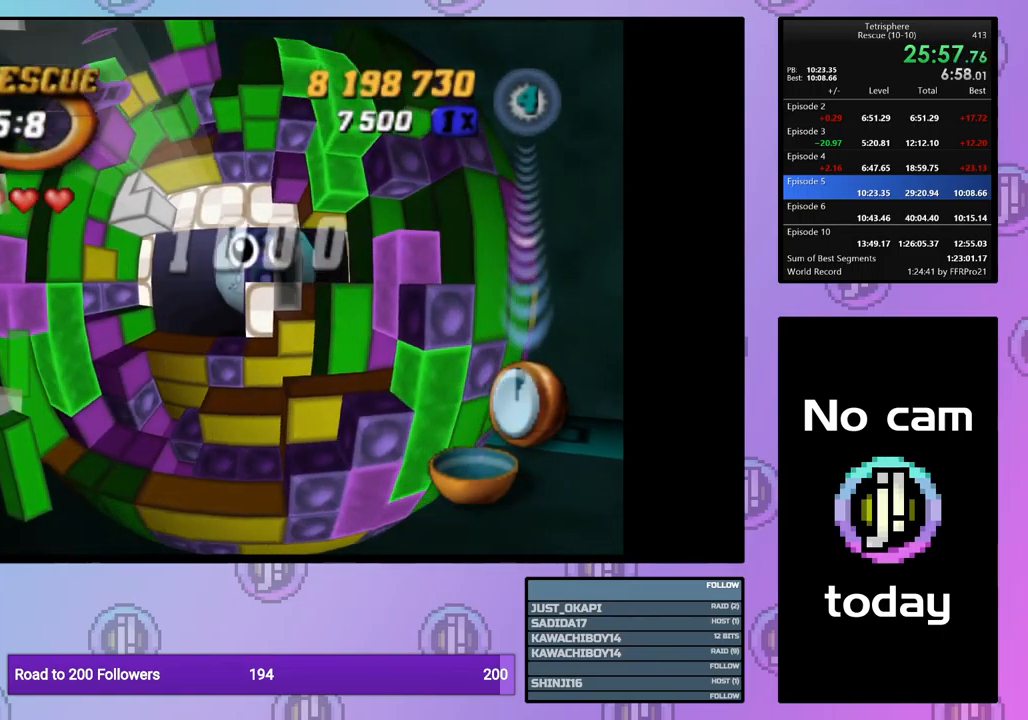
{"buttons": [], "events": [[67, "DPAD_UP", "down"], [134, "DPAD_UP", "up"], [201, "DPAD_UP", "down"], [284, "DPAD_UP", "up"], [351, "DPAD_UP", "down"], [434, "DPAD_UP", "up"]]}
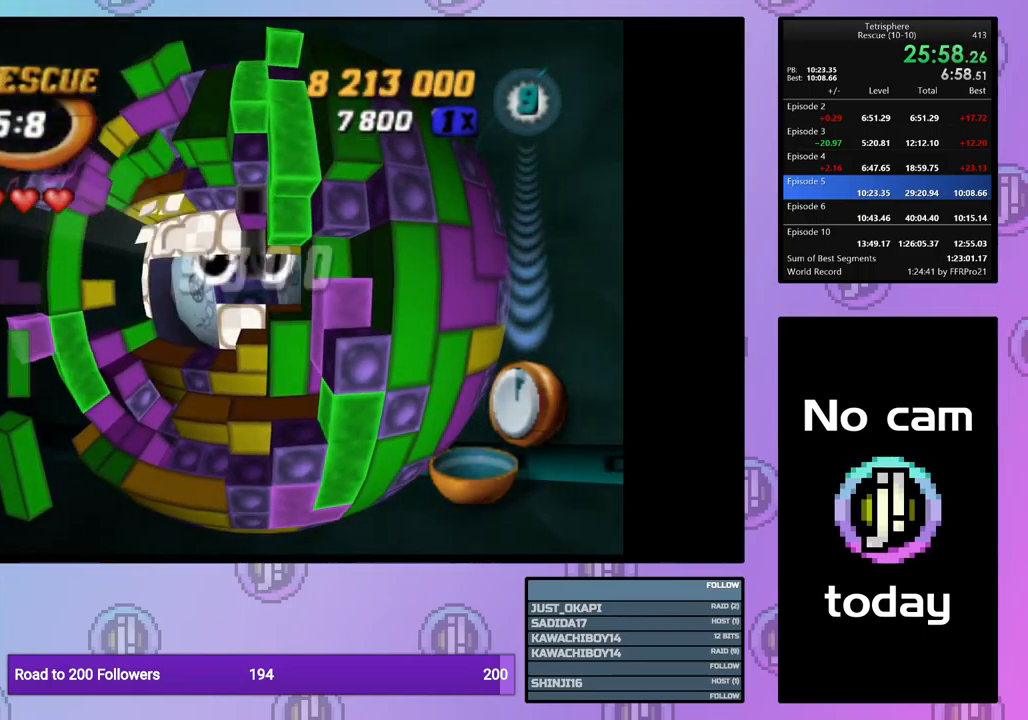
{"buttons": ["SQUARE"], "events": [[17, "DPAD_UP", "down"], [117, "DPAD_UP", "up"], [183, "DPAD_RIGHT", "down"], [283, "DPAD_RIGHT", "up"], [300, "SQUARE", "down"], [400, "DPAD_DOWN", "down"], [500, "DPAD_DOWN", "up"]]}
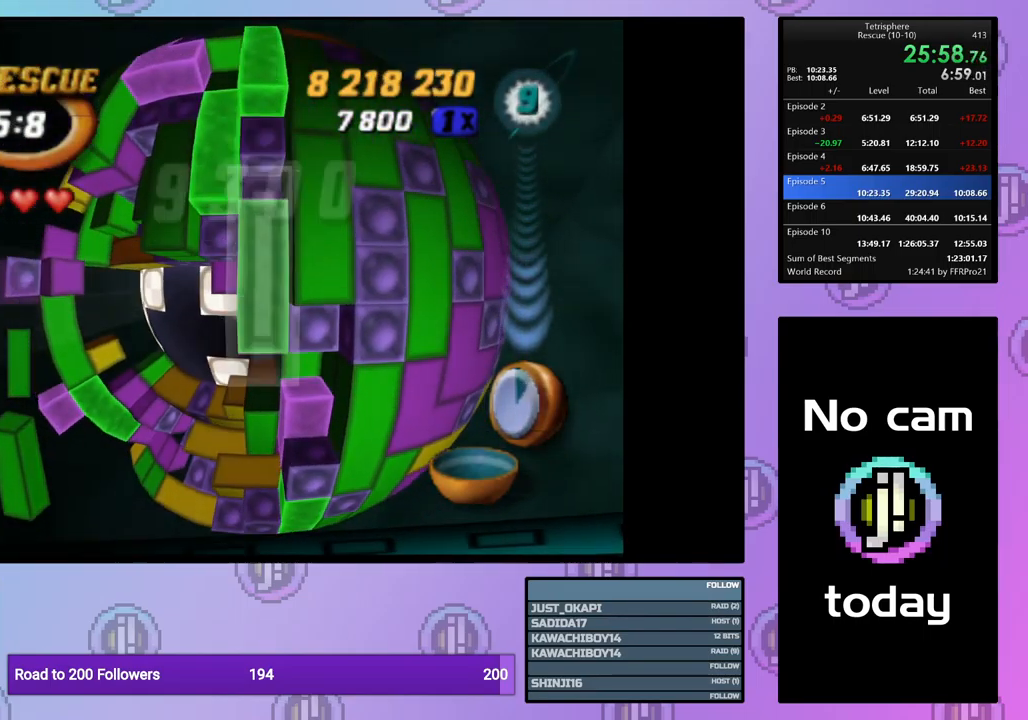
{"buttons": [], "events": [[150, "SQUARE", "up"], [283, "CROSS", "down"], [400, "CROSS", "up"]]}
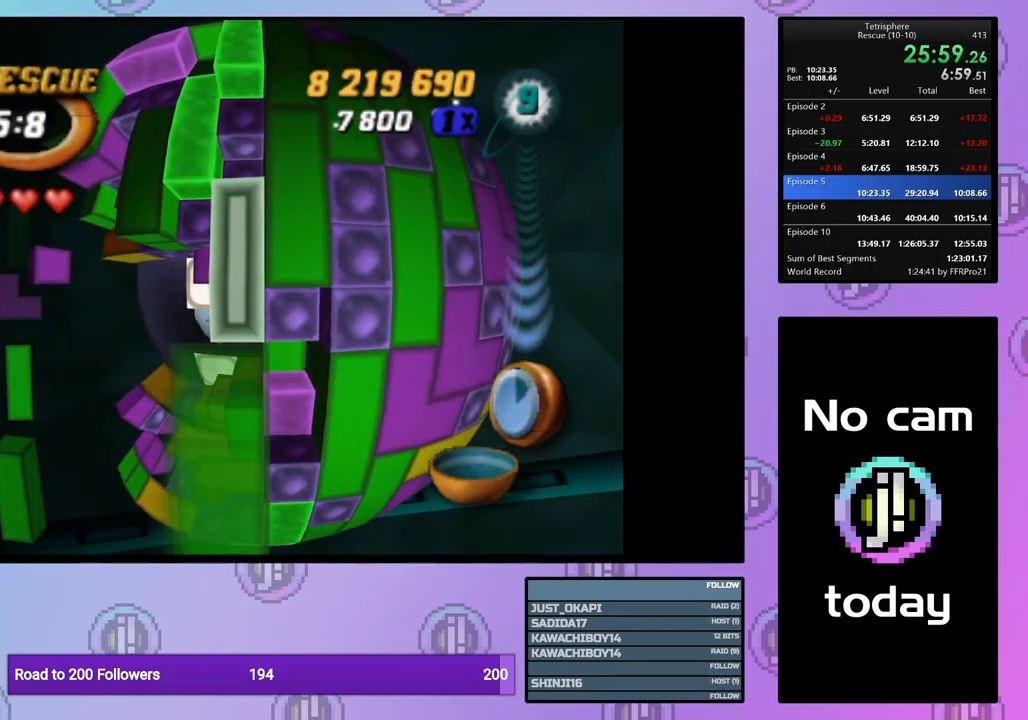
{"buttons": [], "events": [[33, "CROSS", "down"], [167, "CROSS", "up"], [233, "DPAD_LEFT", "down"], [317, "DPAD_LEFT", "up"], [367, "DPAD_LEFT", "down"], [483, "DPAD_LEFT", "up"]]}
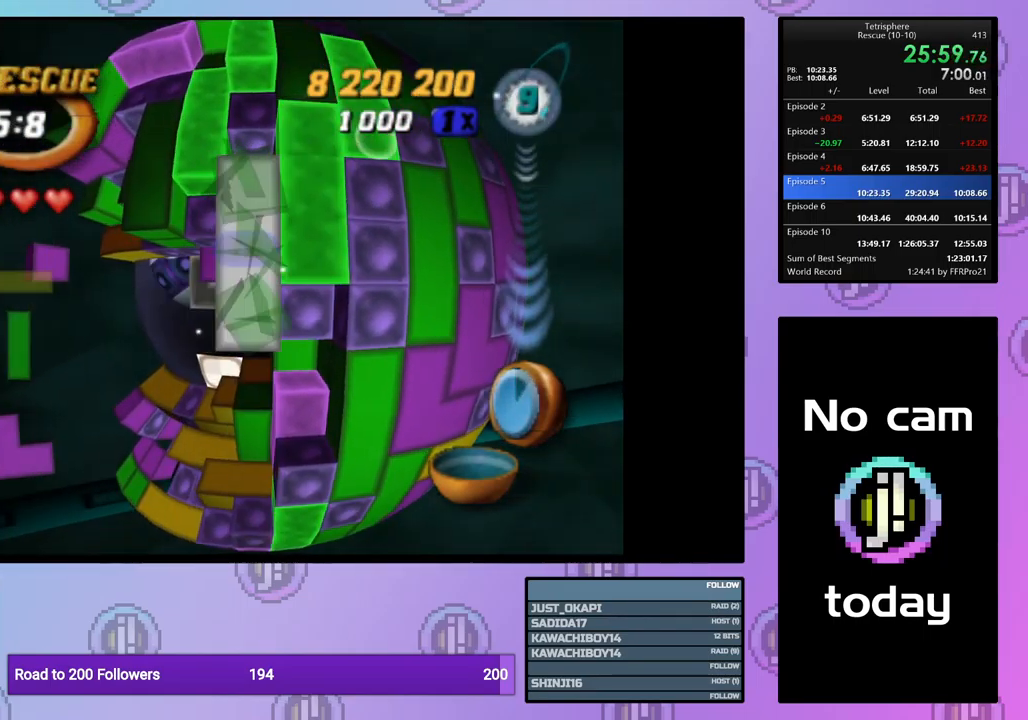
{"buttons": ["DPAD_RIGHT"], "events": [[33, "DPAD_LEFT", "down"], [133, "DPAD_LEFT", "up"], [233, "DPAD_UP", "down"], [333, "DPAD_UP", "up"], [417, "DPAD_RIGHT", "down"]]}
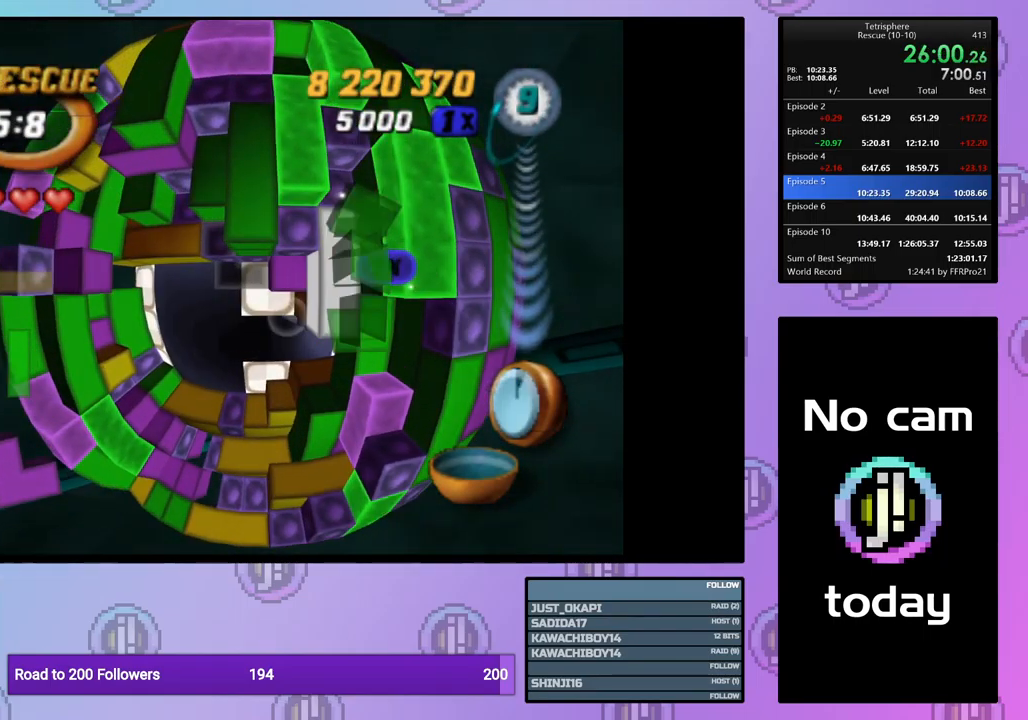
{"buttons": ["SQUARE", "DPAD_DOWN"], "events": [[17, "DPAD_RIGHT", "up"], [100, "DPAD_RIGHT", "down"], [150, "SQUARE", "down"], [167, "DPAD_RIGHT", "up"], [300, "DPAD_DOWN", "down"], [400, "DPAD_DOWN", "up"], [450, "DPAD_DOWN", "down"]]}
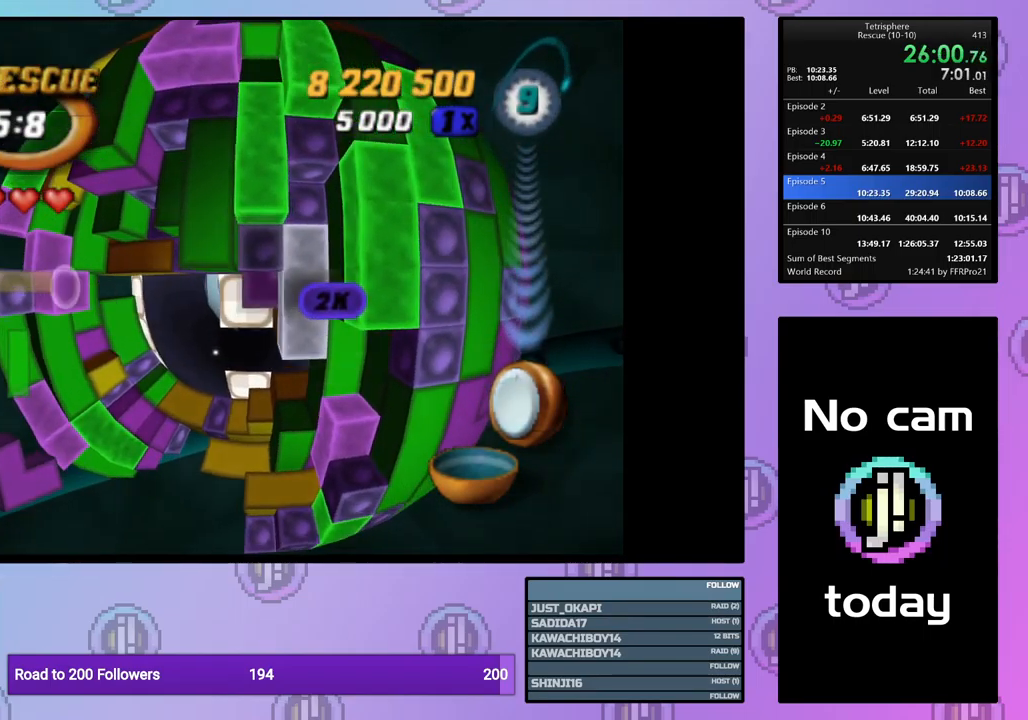
{"buttons": ["SQUARE"], "events": [[67, "DPAD_DOWN", "up"], [117, "DPAD_DOWN", "down"], [250, "DPAD_DOWN", "up"], [417, "DPAD_LEFT", "down"], [500, "DPAD_LEFT", "up"]]}
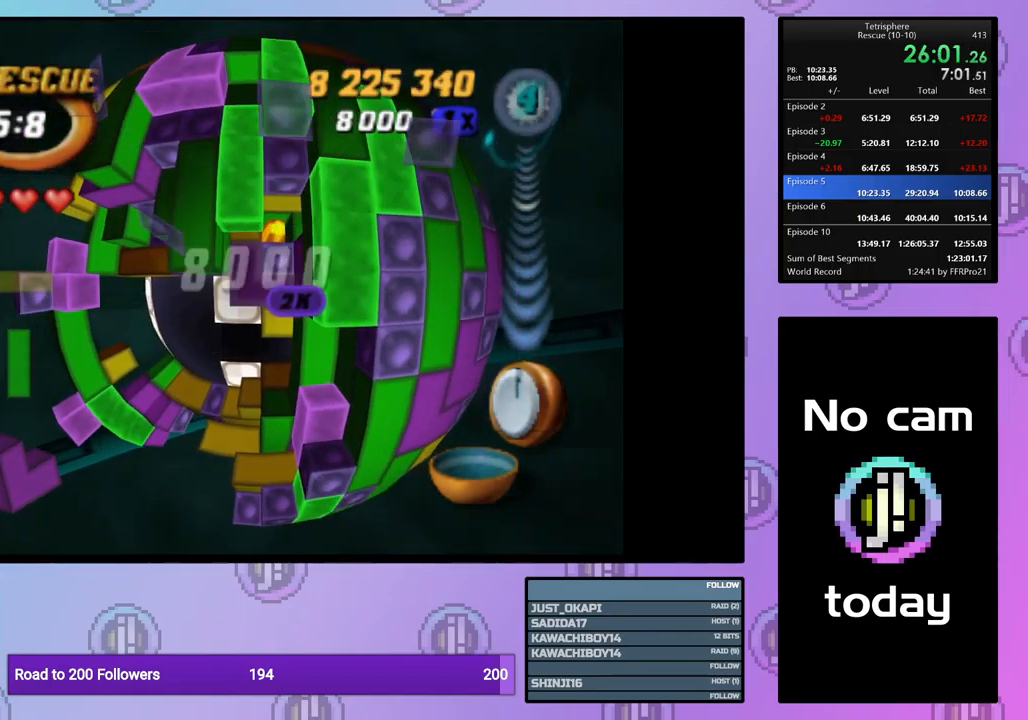
{"buttons": ["SQUARE", "DPAD_UP"], "events": [[50, "DPAD_DOWN", "down"], [150, "DPAD_DOWN", "up"], [200, "DPAD_DOWN", "down"], [300, "DPAD_DOWN", "up"], [467, "DPAD_UP", "down"]]}
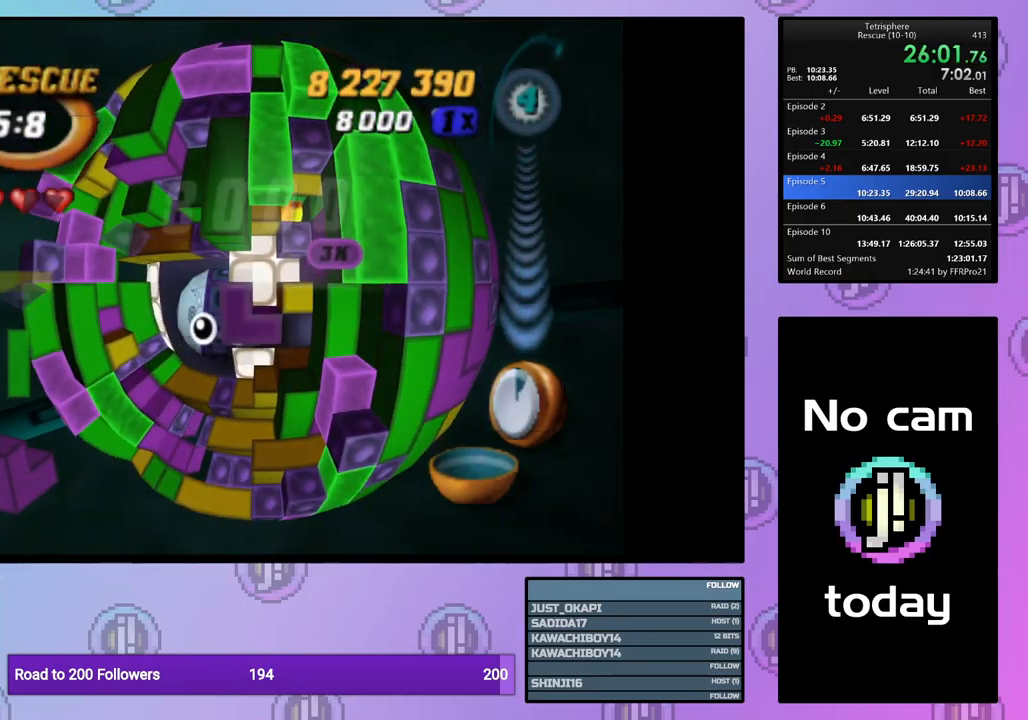
{"buttons": ["SQUARE", "DPAD_UP", "DPAD_RIGHT"], "events": [[83, "DPAD_UP", "up"], [150, "DPAD_UP", "down"], [267, "DPAD_RIGHT", "down"], [267, "DPAD_UP", "up"], [300, "DPAD_UP", "down"]]}
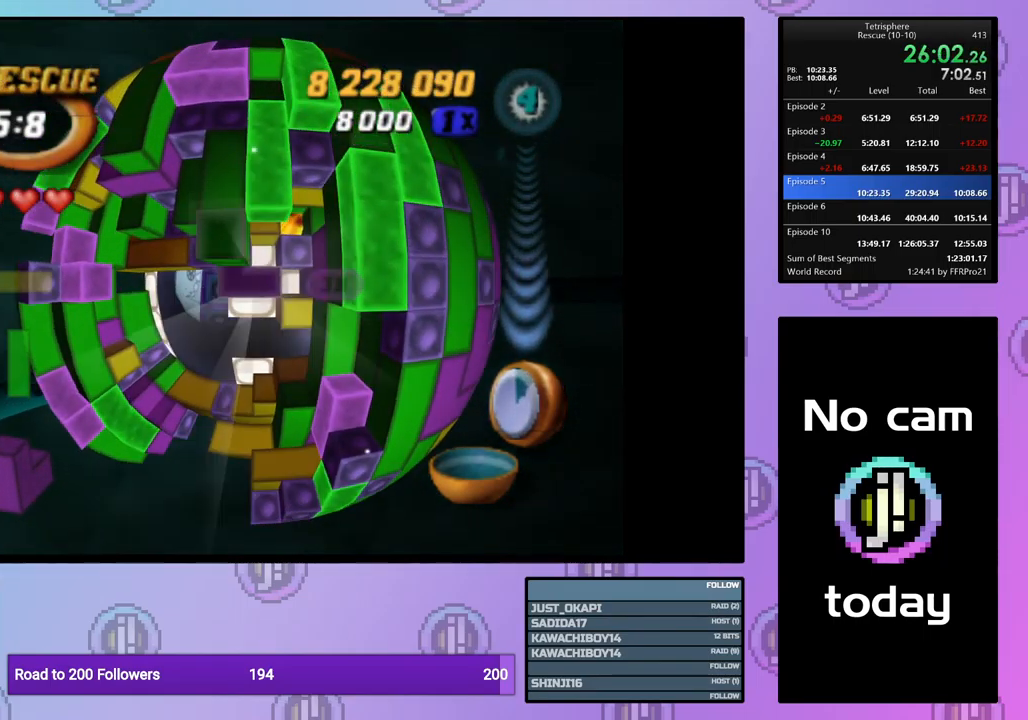
{"buttons": ["SQUARE", "DPAD_RIGHT"], "events": [[50, "DPAD_RIGHT", "up"], [50, "DPAD_UP", "up"], [267, "DPAD_RIGHT", "down"], [367, "DPAD_RIGHT", "up"], [433, "DPAD_RIGHT", "down"]]}
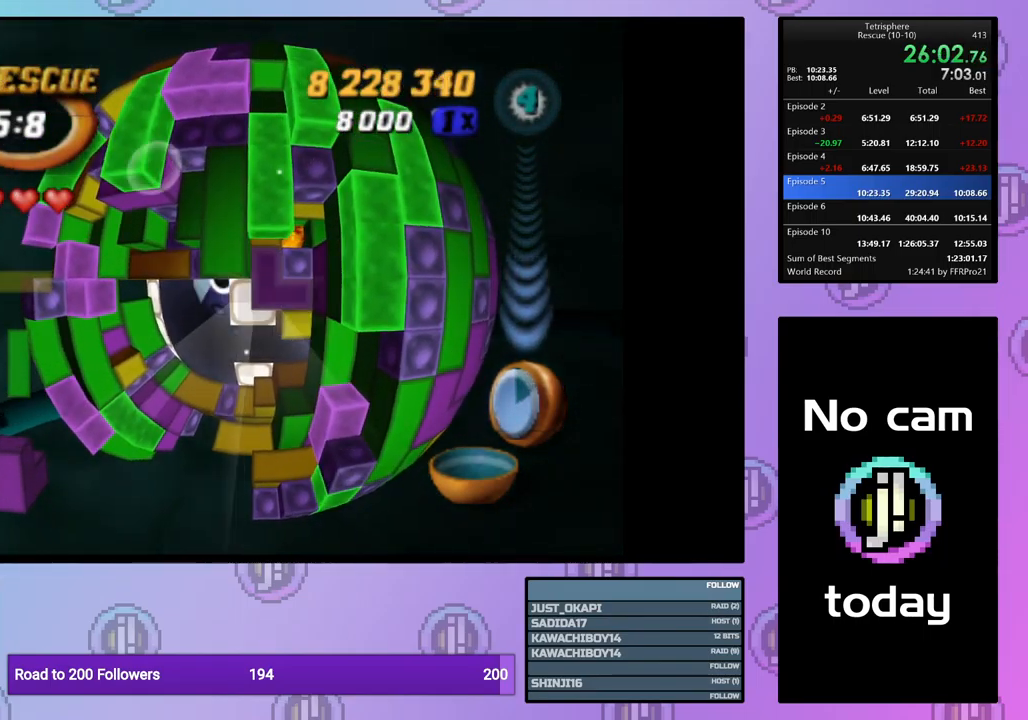
{"buttons": ["DPAD_DOWN"], "events": [[33, "DPAD_RIGHT", "up"], [100, "SQUARE", "up"], [150, "DPAD_DOWN", "down"], [249, "DPAD_DOWN", "up"], [299, "DPAD_DOWN", "down"], [399, "DPAD_DOWN", "up"], [449, "DPAD_DOWN", "down"]]}
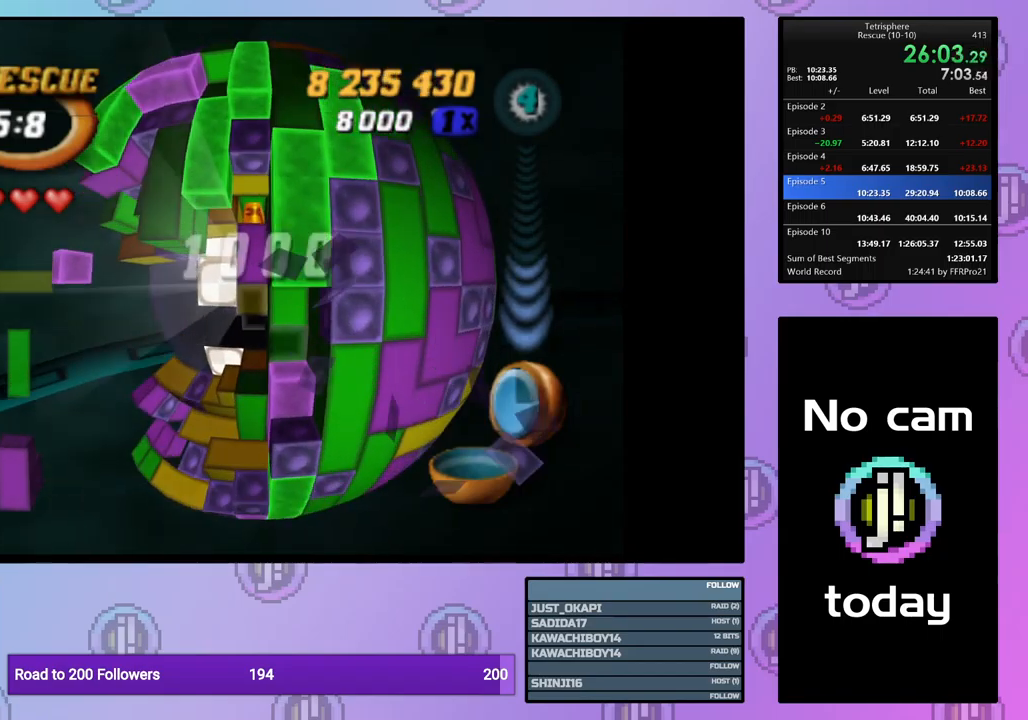
{"buttons": ["SQUARE", "DPAD_LEFT"], "events": [[33, "DPAD_DOWN", "up"], [100, "DPAD_DOWN", "down"], [167, "DPAD_DOWN", "up"], [267, "DPAD_RIGHT", "down"], [350, "DPAD_RIGHT", "up"], [367, "SQUARE", "down"], [467, "DPAD_LEFT", "down"]]}
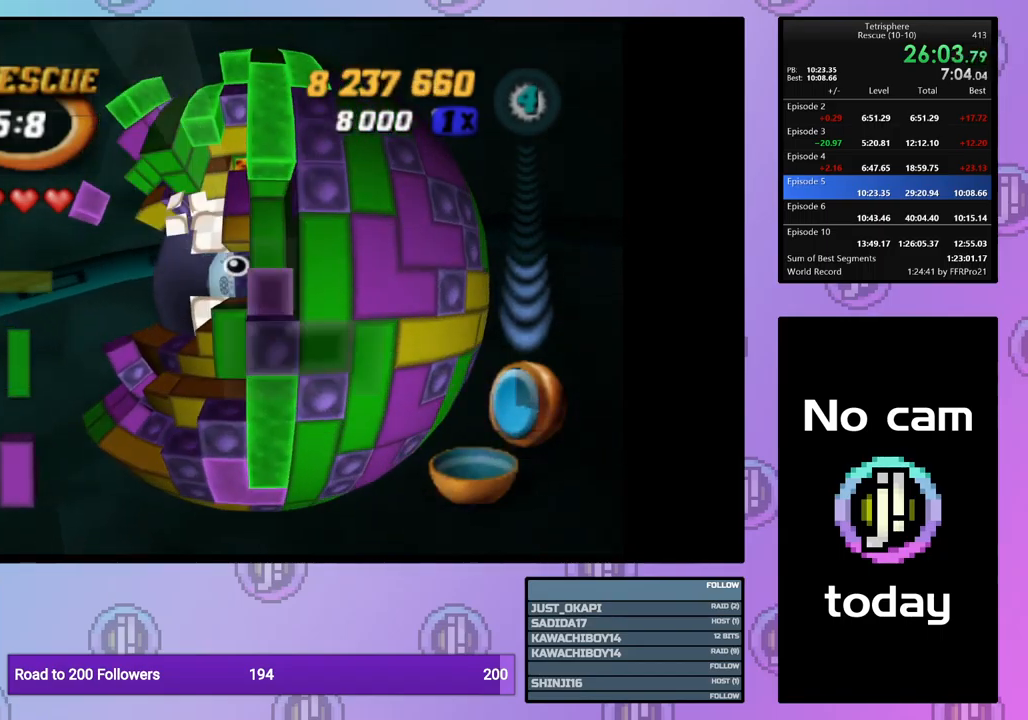
{"buttons": ["SQUARE", "DPAD_UP"], "events": [[83, "DPAD_LEFT", "up"], [100, "DPAD_LEFT", "down"], [217, "DPAD_LEFT", "up"], [300, "DPAD_UP", "down"], [400, "DPAD_UP", "up"], [450, "DPAD_UP", "down"]]}
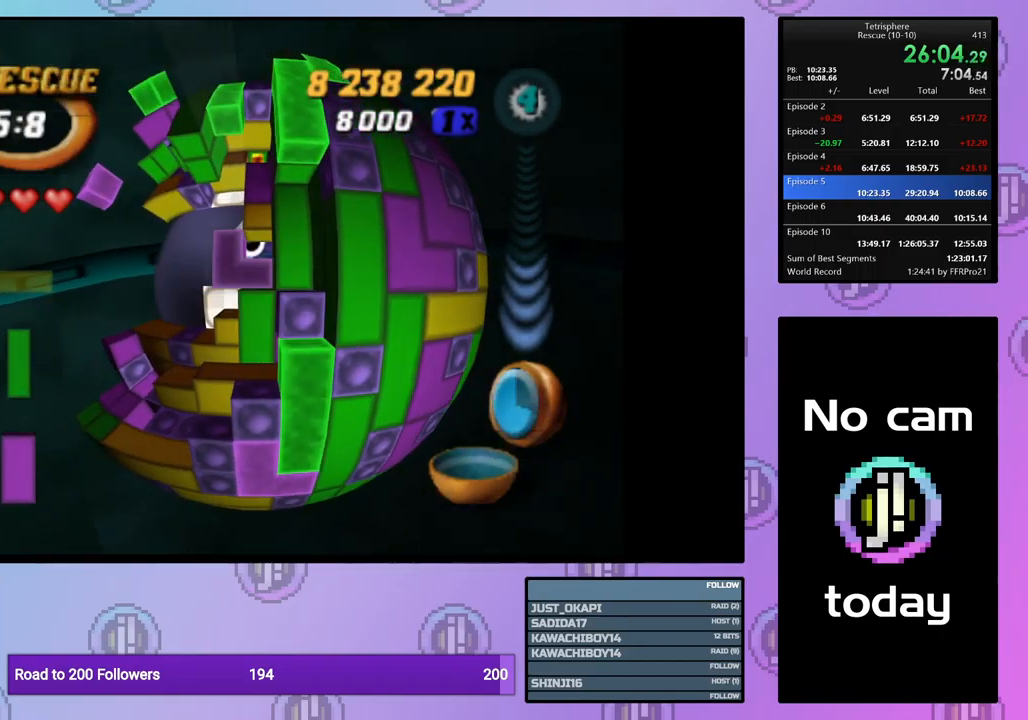
{"buttons": ["SQUARE"], "events": [[50, "DPAD_UP", "up"], [117, "DPAD_UP", "down"], [200, "DPAD_UP", "up"], [267, "DPAD_UP", "down"], [367, "DPAD_UP", "up"]]}
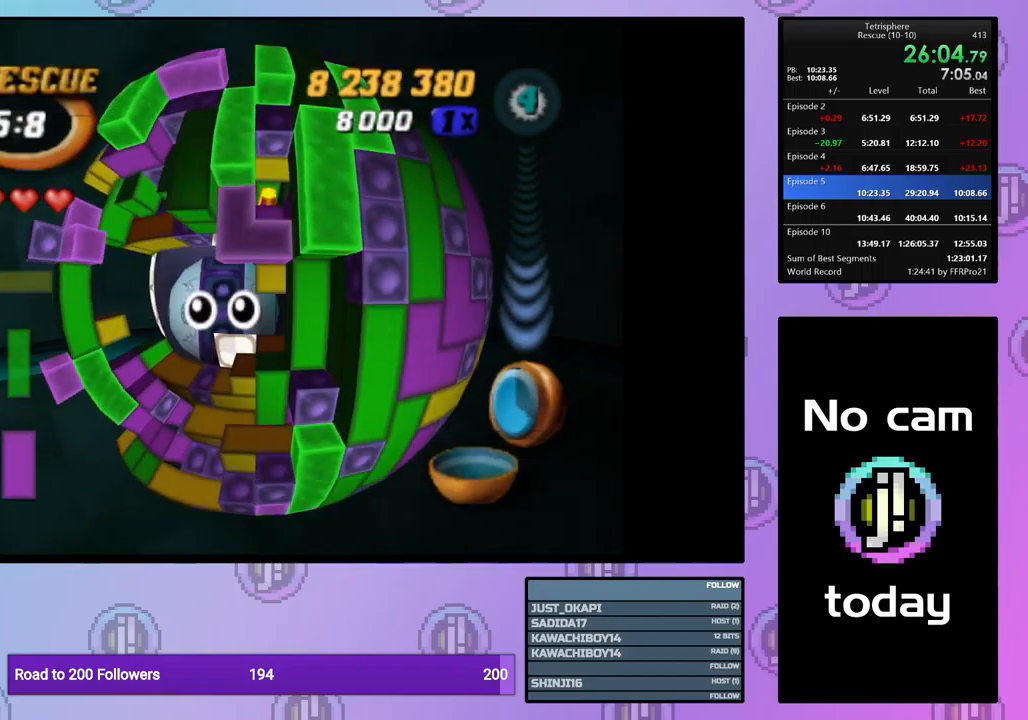
{"buttons": ["SQUARE"], "events": [[283, "SQUARE", "up"], [317, "DPAD_RIGHT", "down"], [433, "DPAD_RIGHT", "up"], [483, "SQUARE", "down"]]}
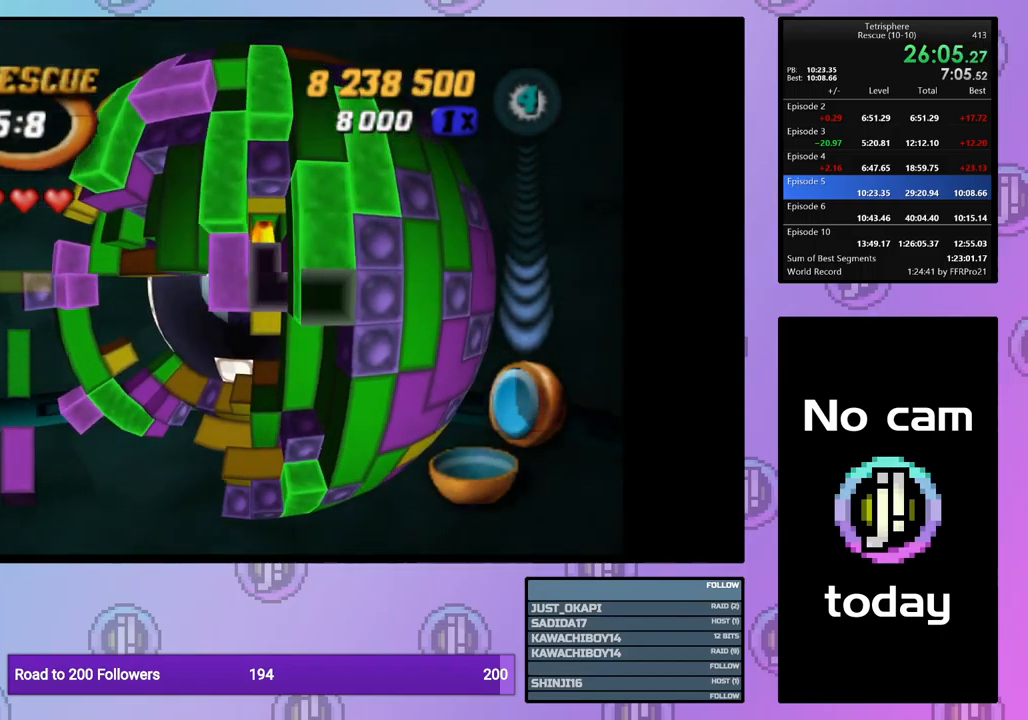
{"buttons": [], "events": [[117, "DPAD_LEFT", "down"], [200, "DPAD_LEFT", "up"], [300, "SQUARE", "up"], [383, "CROSS", "down"], [483, "CROSS", "up"]]}
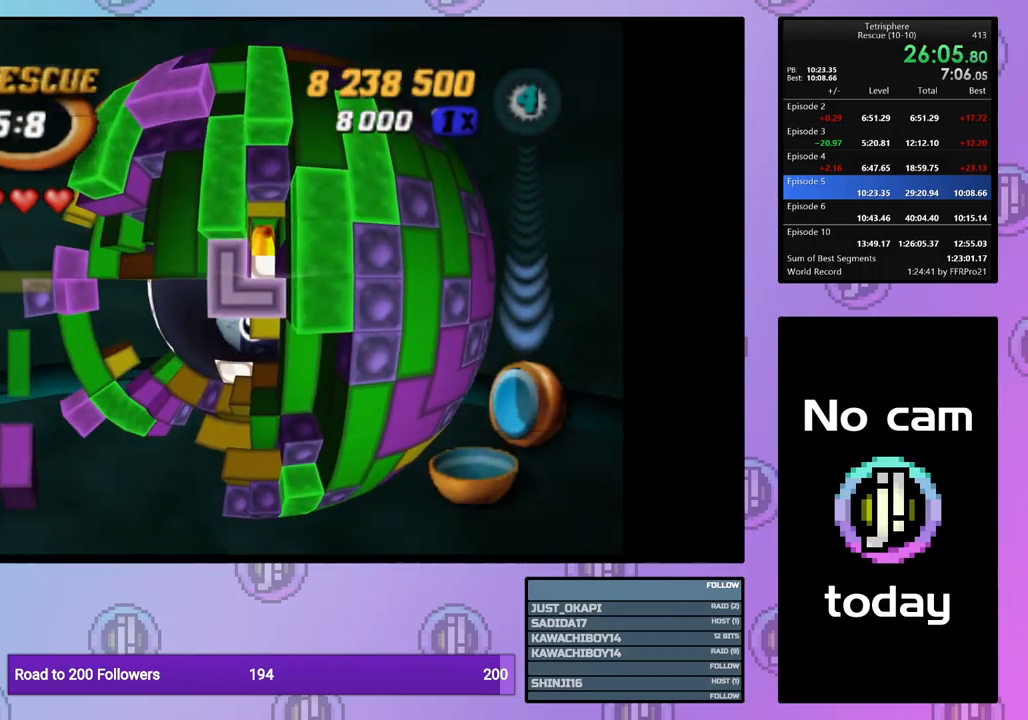
{"buttons": ["DPAD_DOWN"], "events": [[17, "DPAD_DOWN", "down"], [100, "DPAD_DOWN", "up"], [167, "DPAD_DOWN", "down"], [283, "DPAD_DOWN", "up"], [317, "DPAD_DOWN", "down"], [433, "DPAD_DOWN", "up"], [500, "DPAD_DOWN", "down"]]}
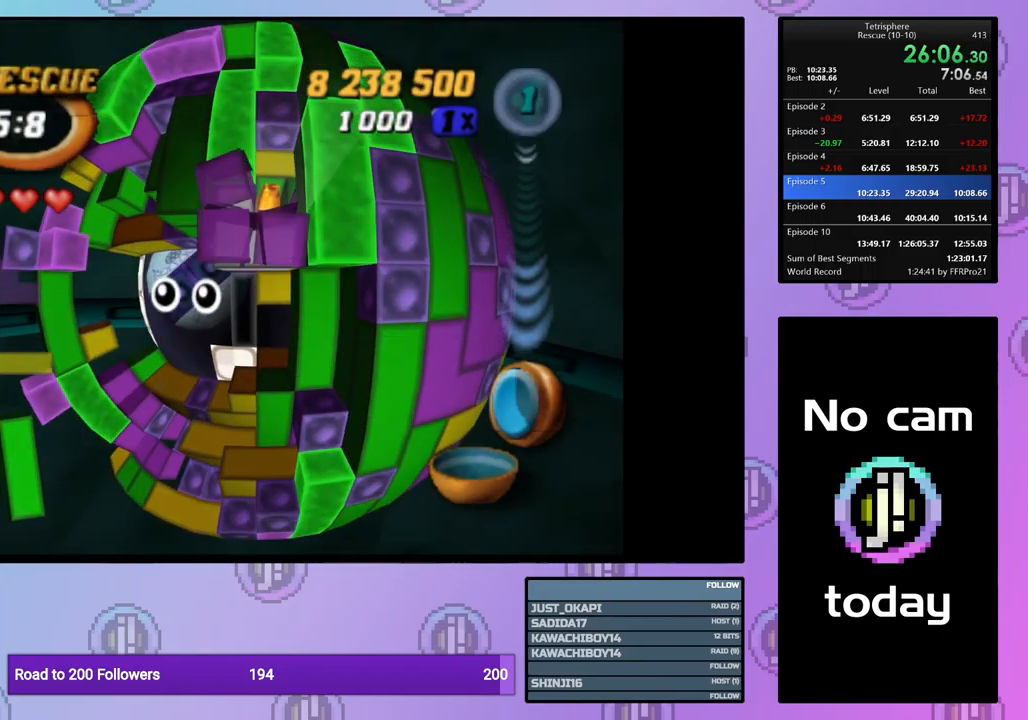
{"buttons": [], "events": [[83, "DPAD_DOWN", "up"], [150, "DPAD_DOWN", "down"], [267, "DPAD_DOWN", "up"], [317, "DPAD_DOWN", "down"], [433, "DPAD_DOWN", "up"]]}
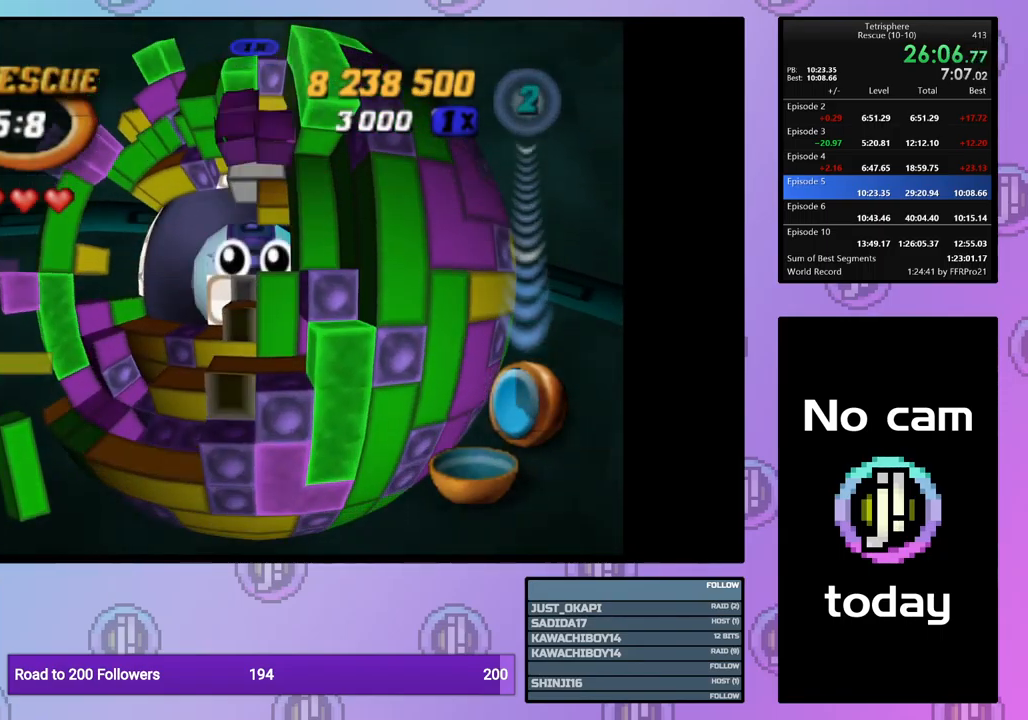
{"buttons": ["SQUARE", "DPAD_UP"], "events": [[83, "DPAD_RIGHT", "down"], [167, "DPAD_RIGHT", "up"], [233, "SQUARE", "down"], [350, "DPAD_UP", "down"], [433, "DPAD_UP", "up"], [500, "DPAD_UP", "down"]]}